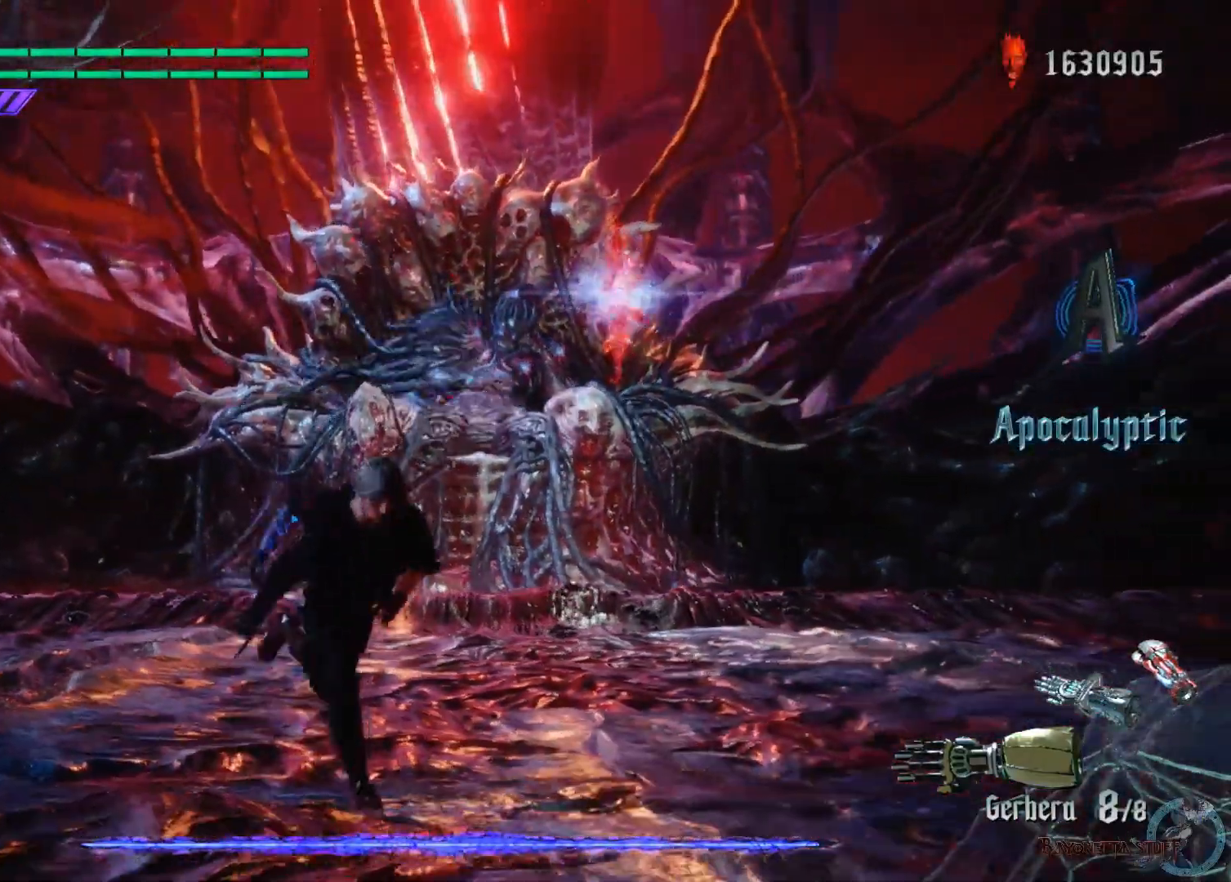
Gameplay with a controller (Xbox layout); each line is a JSON object with the inputs held at the frame after it. "events" lists button and stick changes between this image and that frame as [ms after this image, input, new state], when the widget could be followed in between.
{"buttons": ["X"], "left_stick": "down-right", "right_stick": "center", "events": []}
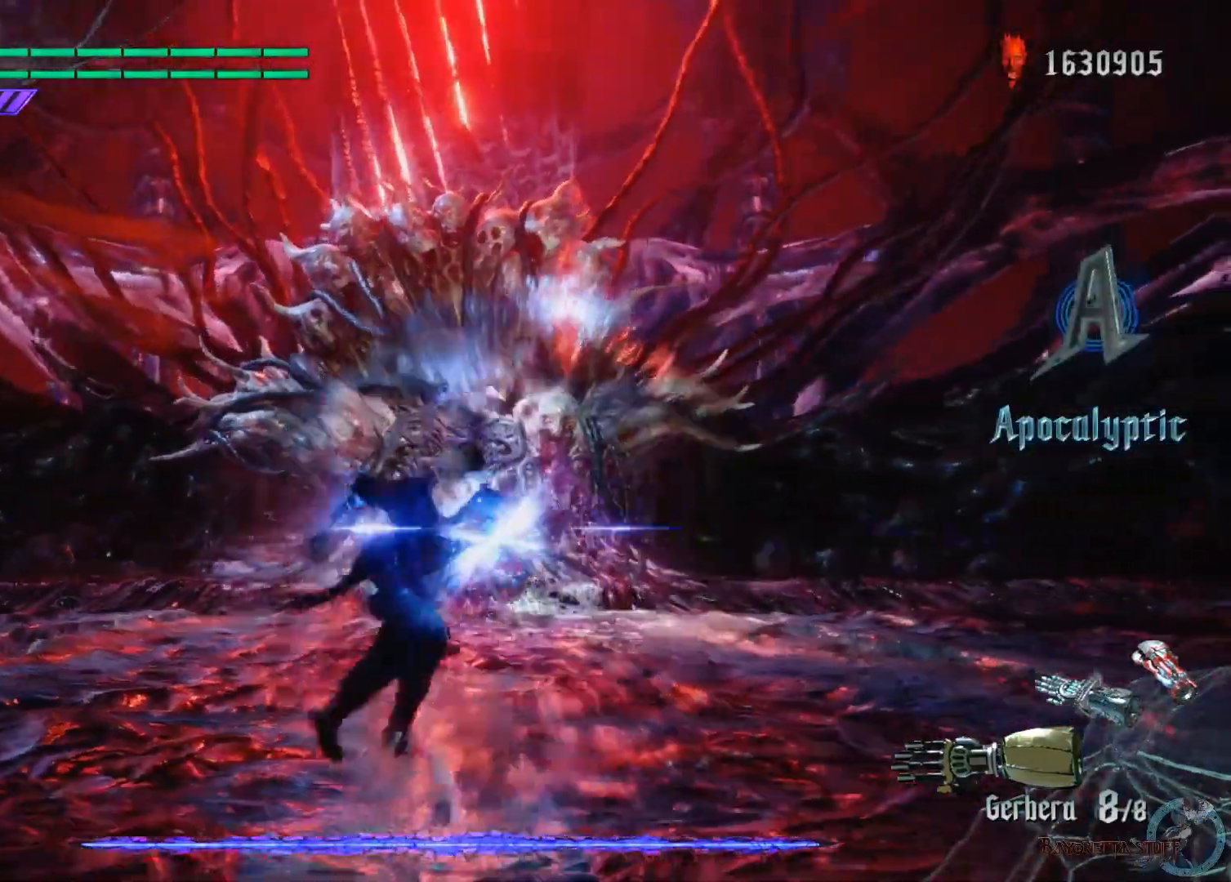
{"buttons": ["X"], "left_stick": "down-right", "right_stick": "center", "events": []}
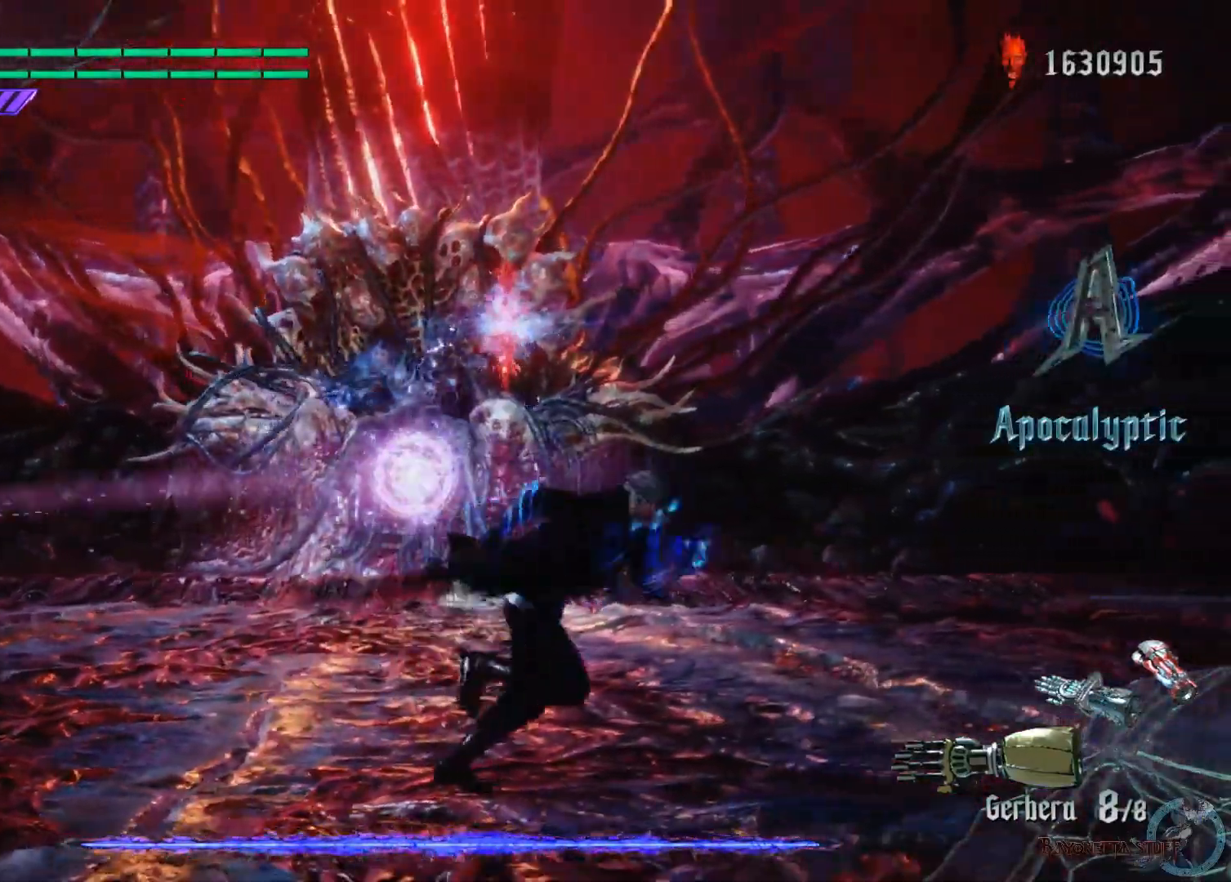
{"buttons": ["X"], "left_stick": "right", "right_stick": "center", "events": [[17, "left_stick", "right"]]}
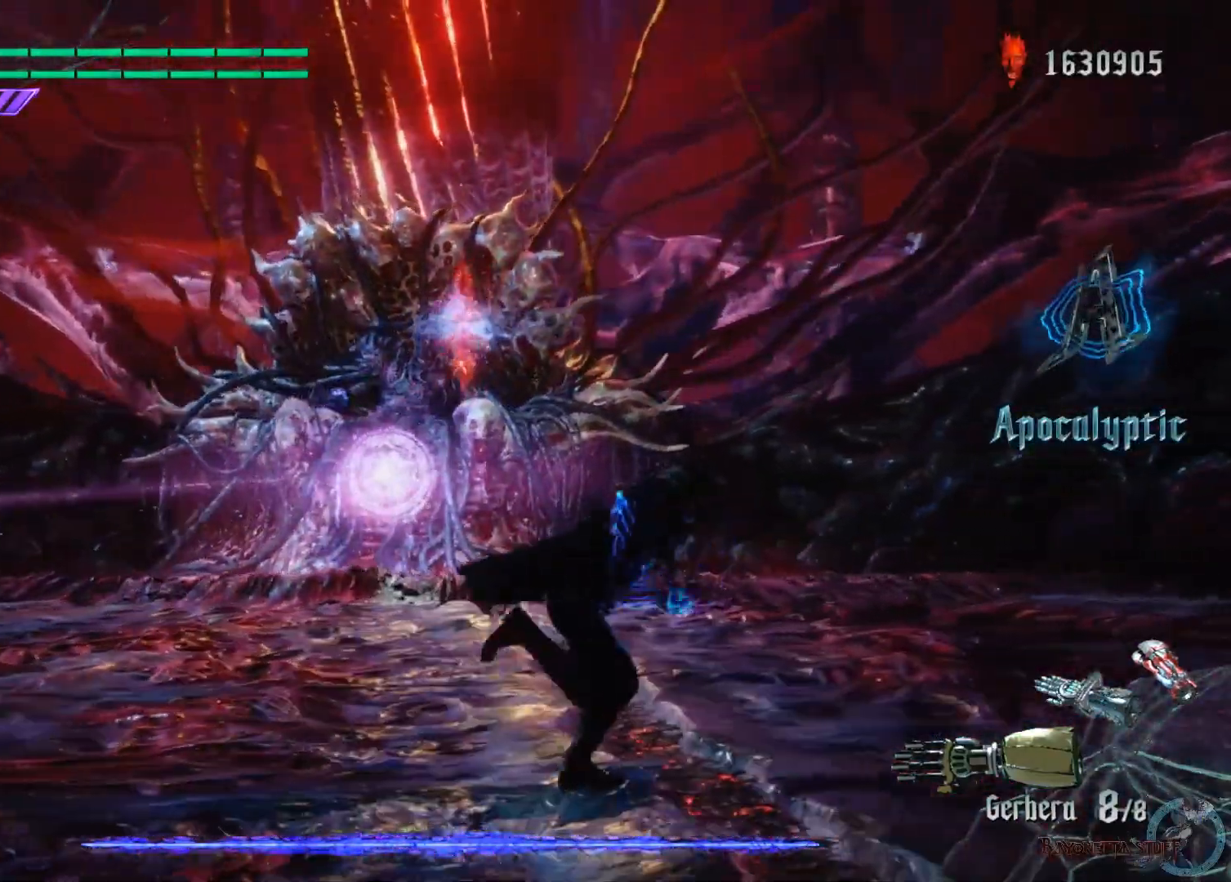
{"buttons": ["X"], "left_stick": "down-left", "right_stick": "center", "events": [[117, "left_stick", "down-right"], [217, "left_stick", "down"], [383, "left_stick", "down-left"]]}
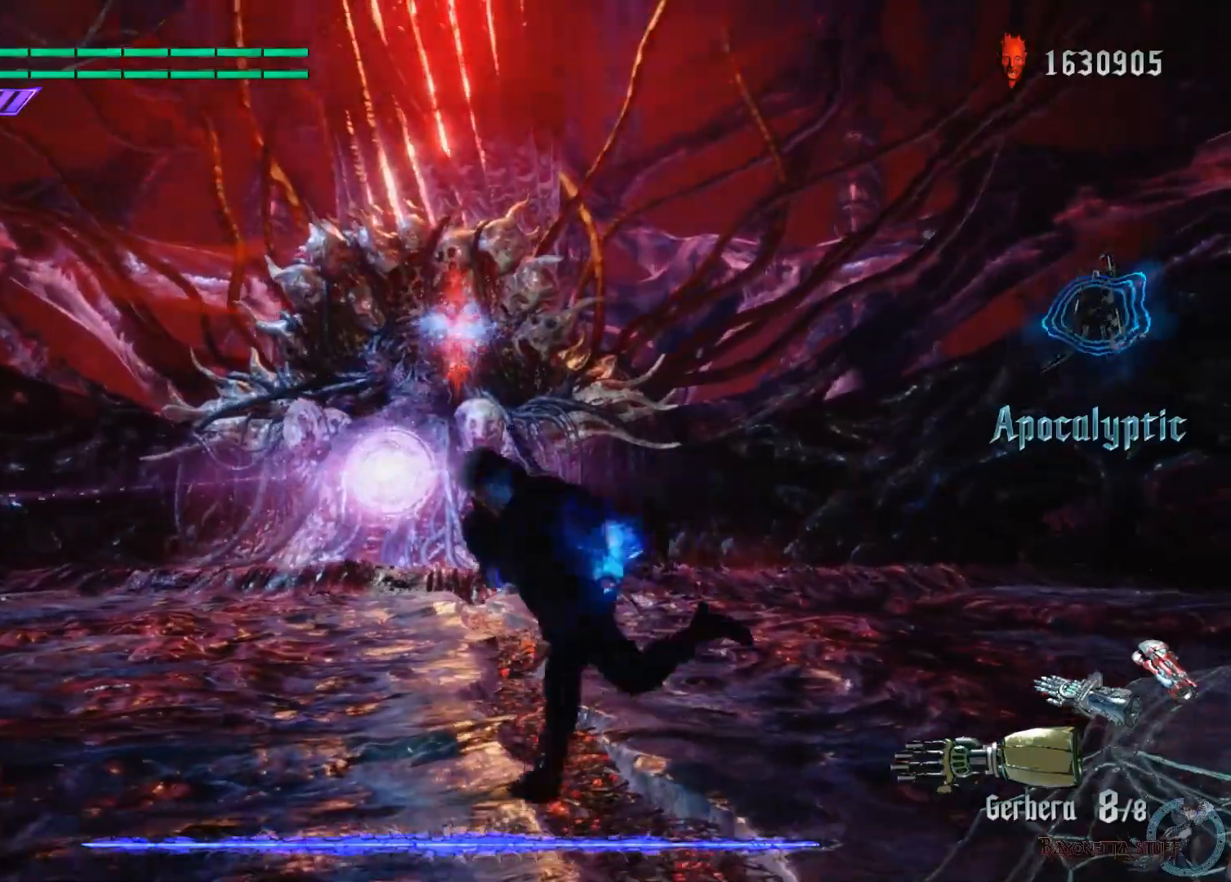
{"buttons": ["X"], "left_stick": "up-left", "right_stick": "center", "events": [[100, "left_stick", "up-left"]]}
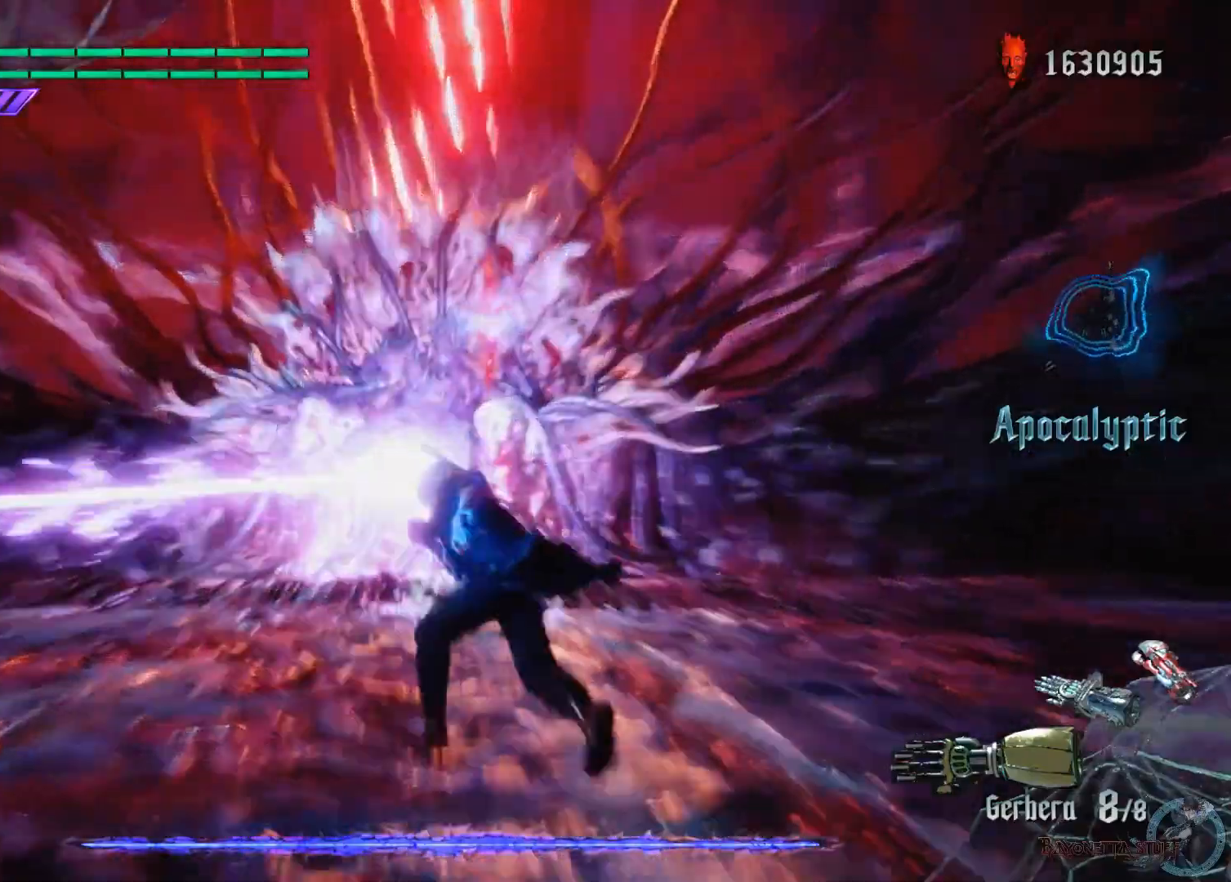
{"buttons": ["X"], "left_stick": "right", "right_stick": "center", "events": [[100, "left_stick", "up-right"], [183, "left_stick", "right"]]}
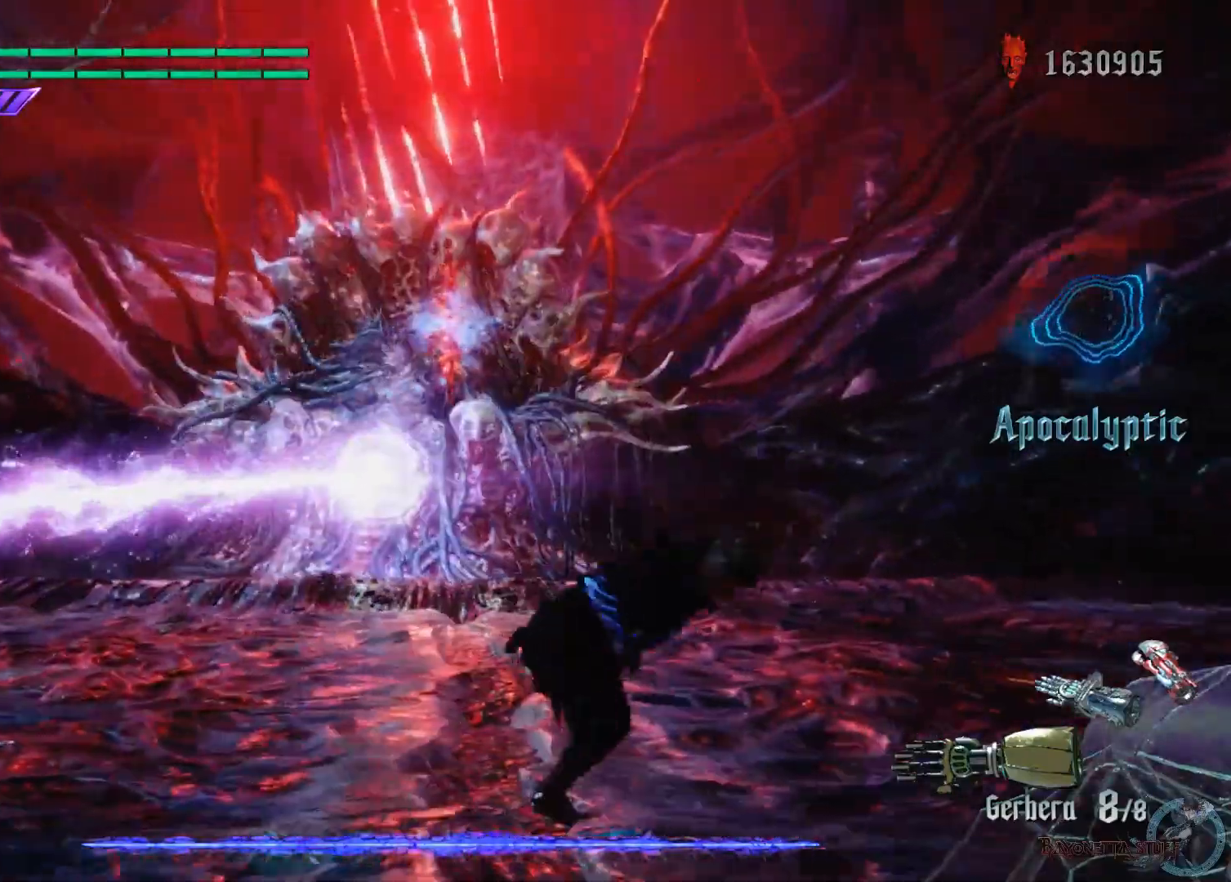
{"buttons": ["X"], "left_stick": "right", "right_stick": "center", "events": []}
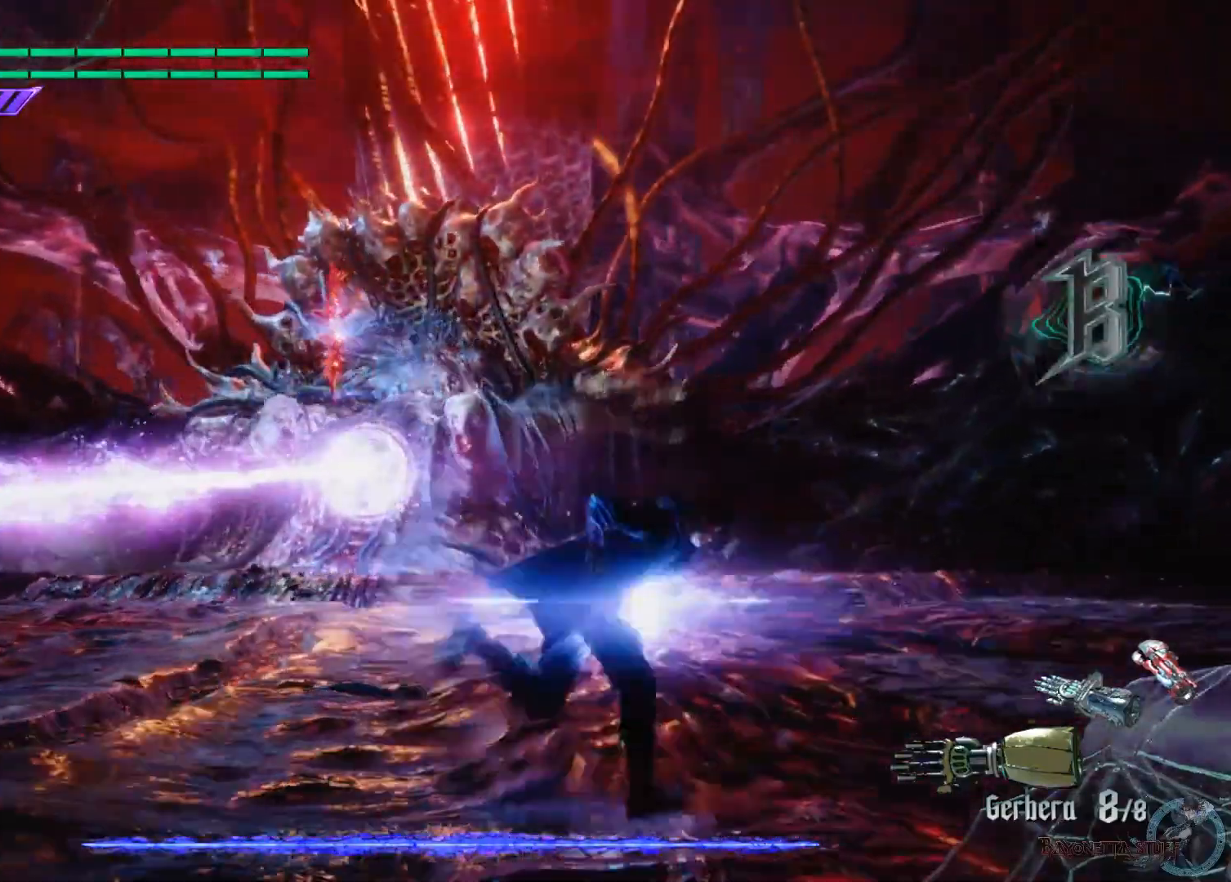
{"buttons": ["X"], "left_stick": "up-left", "right_stick": "center", "events": [[67, "left_stick", "up"], [367, "left_stick", "up-left"]]}
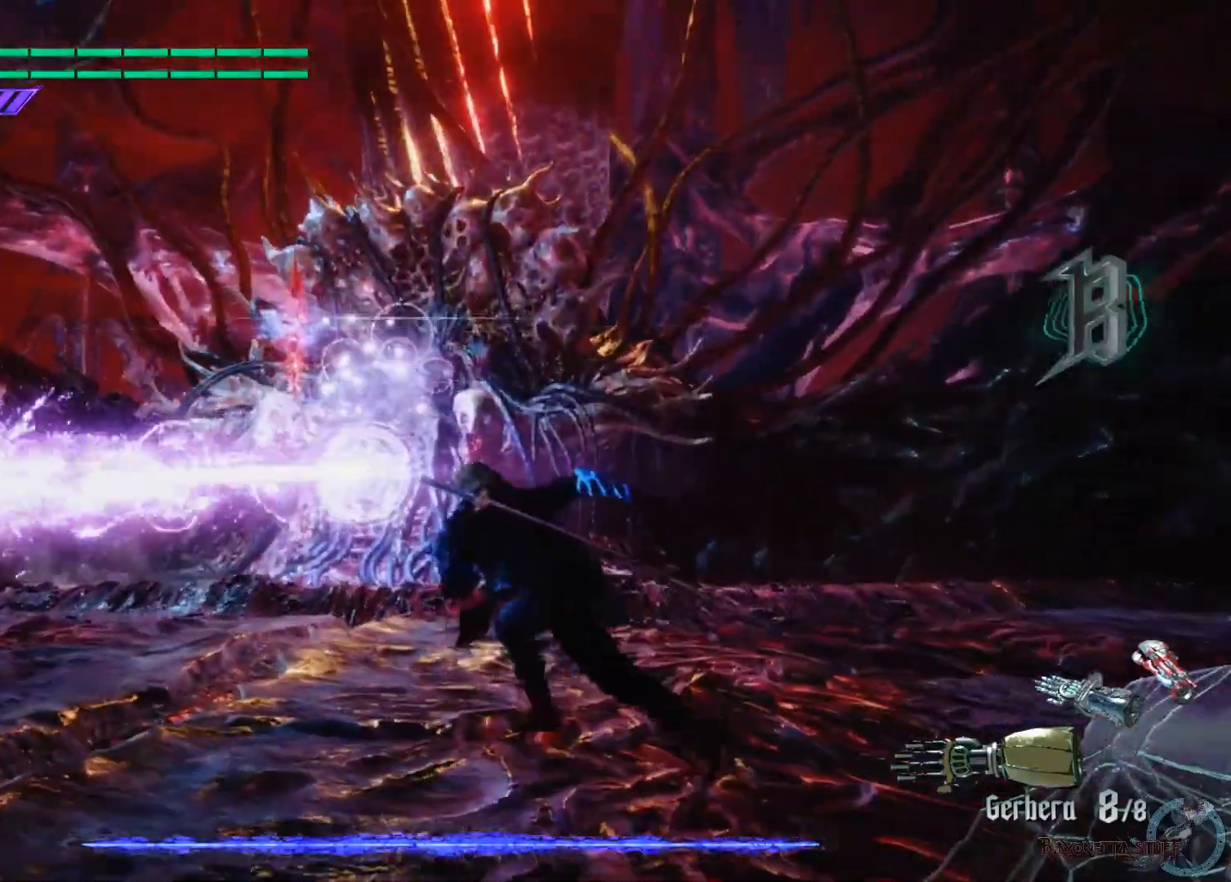
{"buttons": ["A", "X"], "left_stick": "left", "right_stick": "center", "events": [[117, "left_stick", "left"], [267, "A", "down"]]}
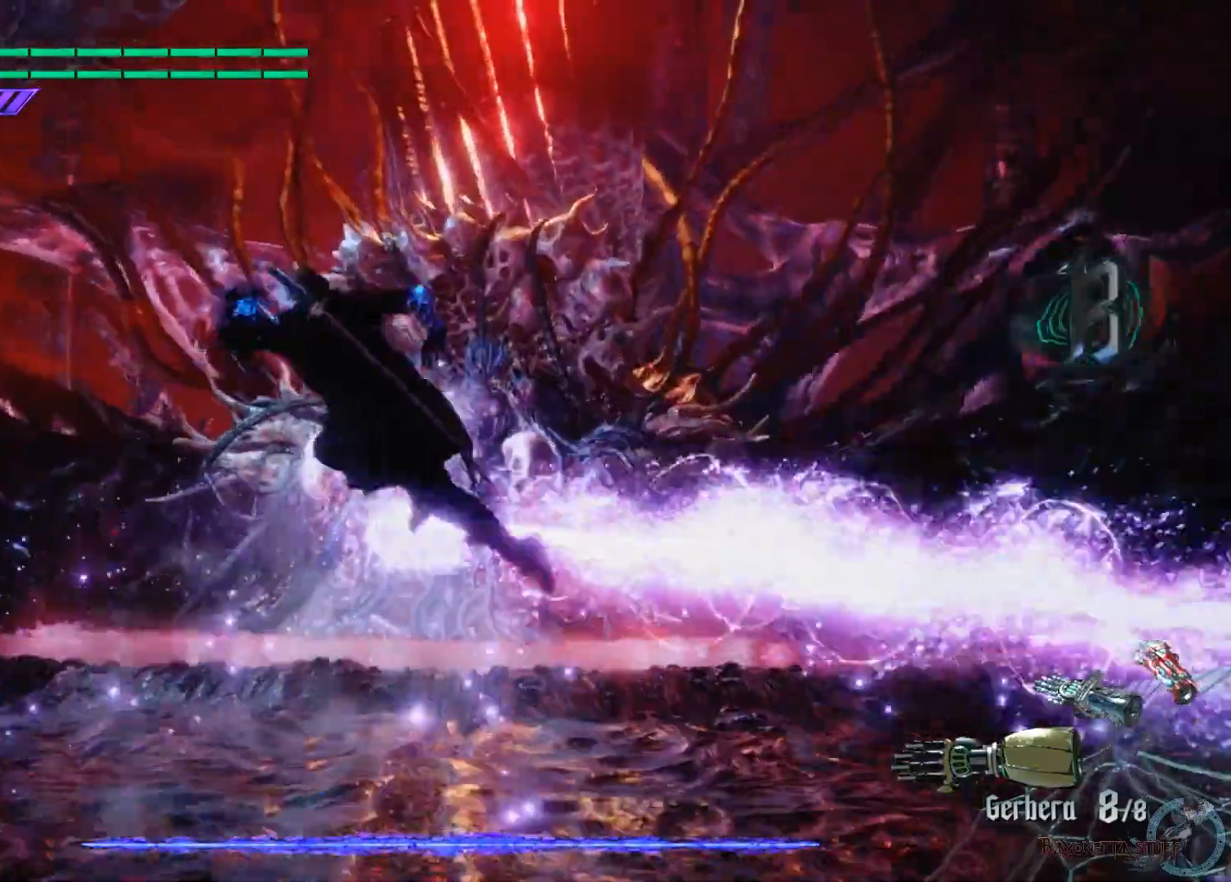
{"buttons": ["X"], "left_stick": "left", "right_stick": "center", "events": [[233, "A", "up"]]}
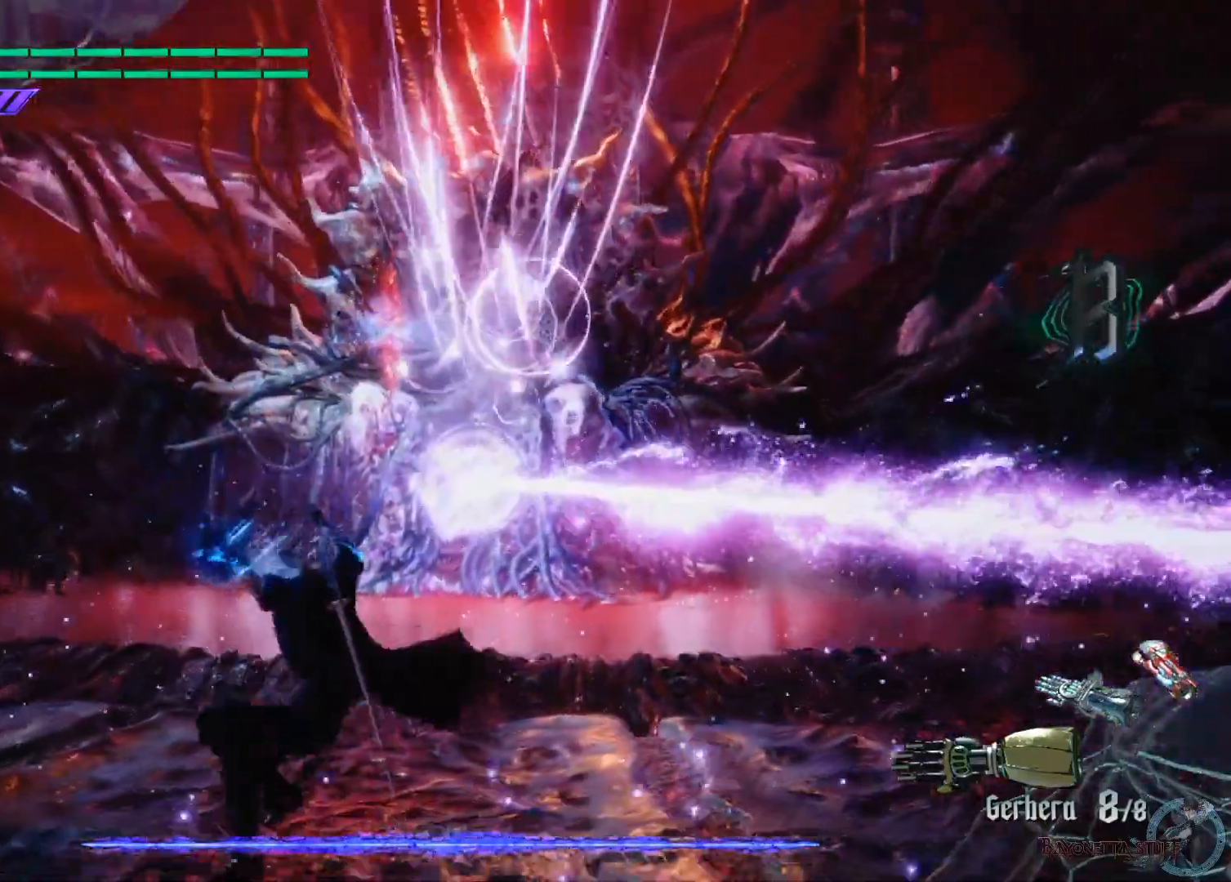
{"buttons": ["X"], "left_stick": "up", "right_stick": "center", "events": [[483, "left_stick", "up"]]}
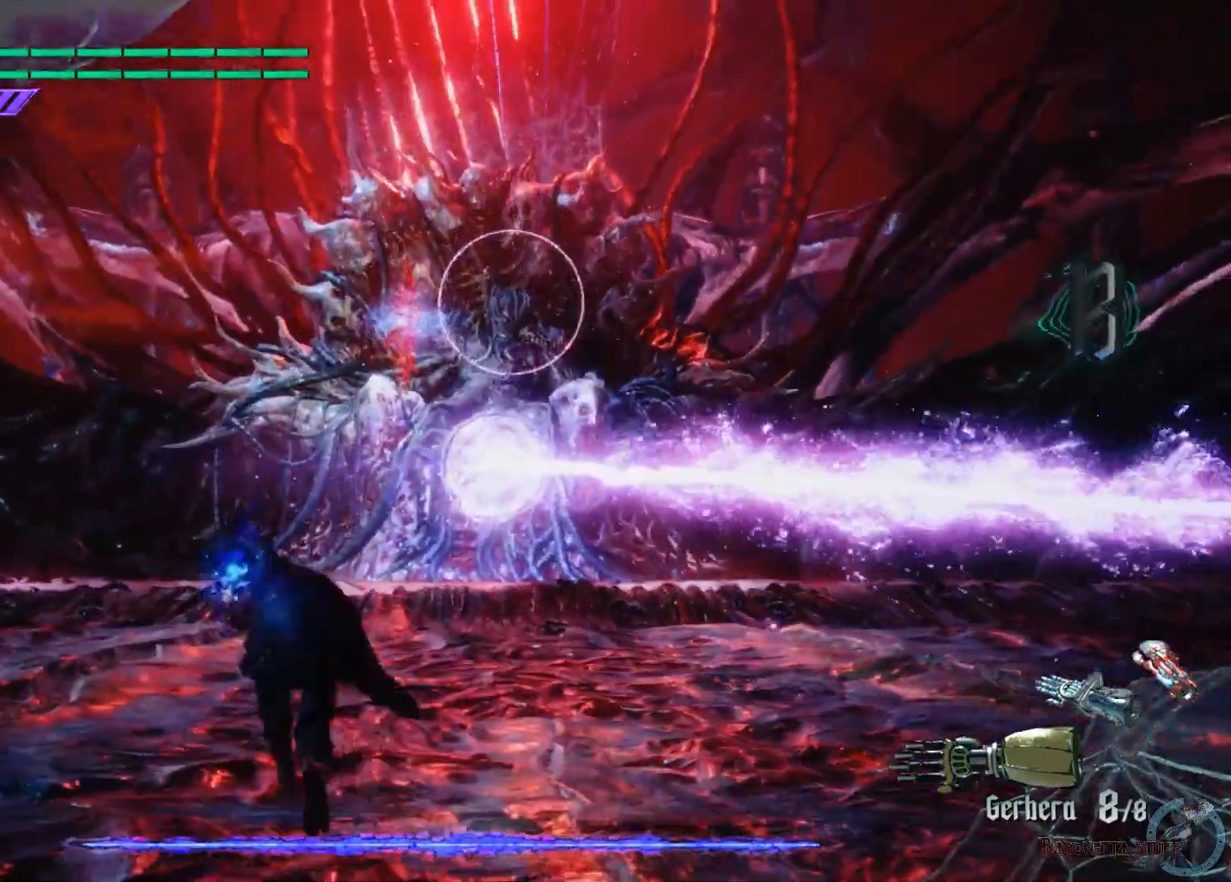
{"buttons": ["A", "X"], "left_stick": "up-right", "right_stick": "center", "events": [[33, "left_stick", "up-right"], [233, "A", "down"]]}
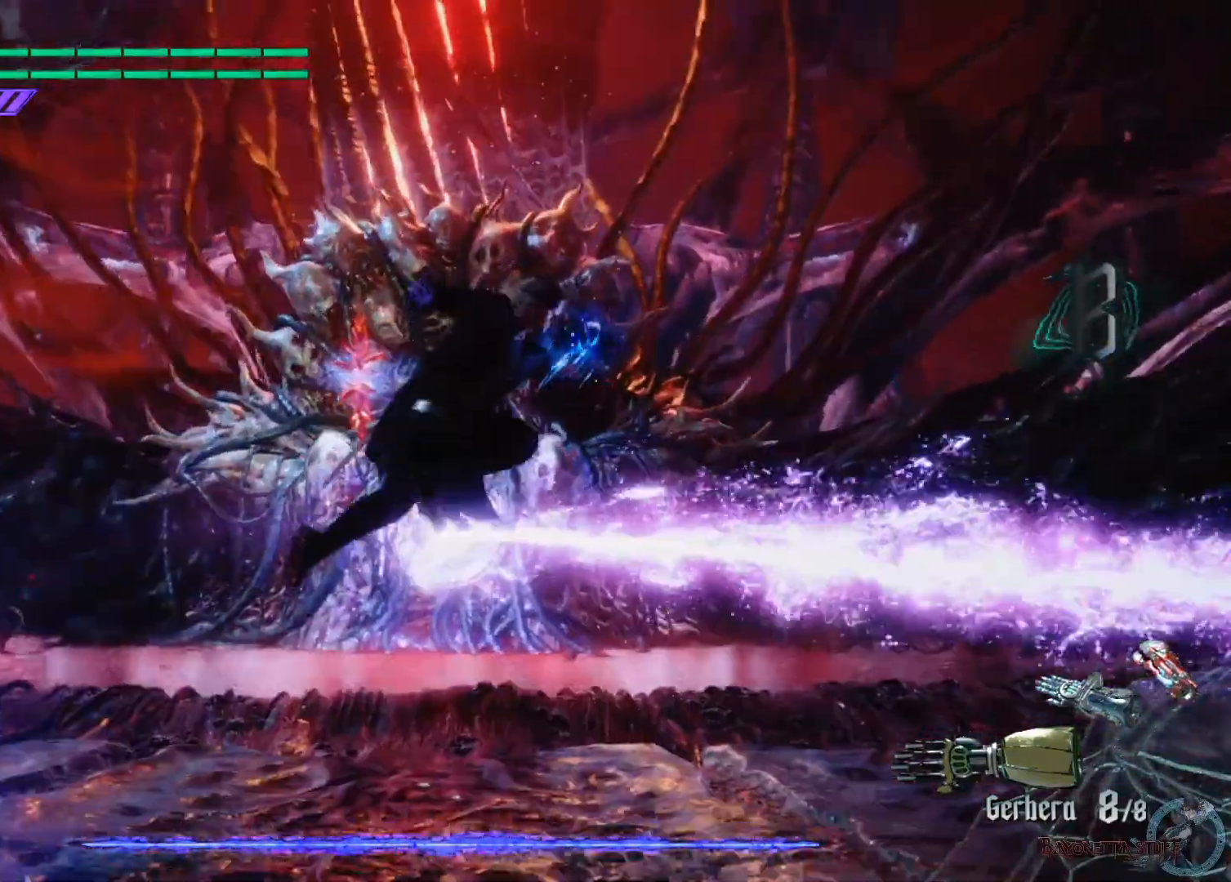
{"buttons": ["A", "X"], "left_stick": "up-right", "right_stick": "center", "events": [[67, "A", "up"], [300, "A", "down"]]}
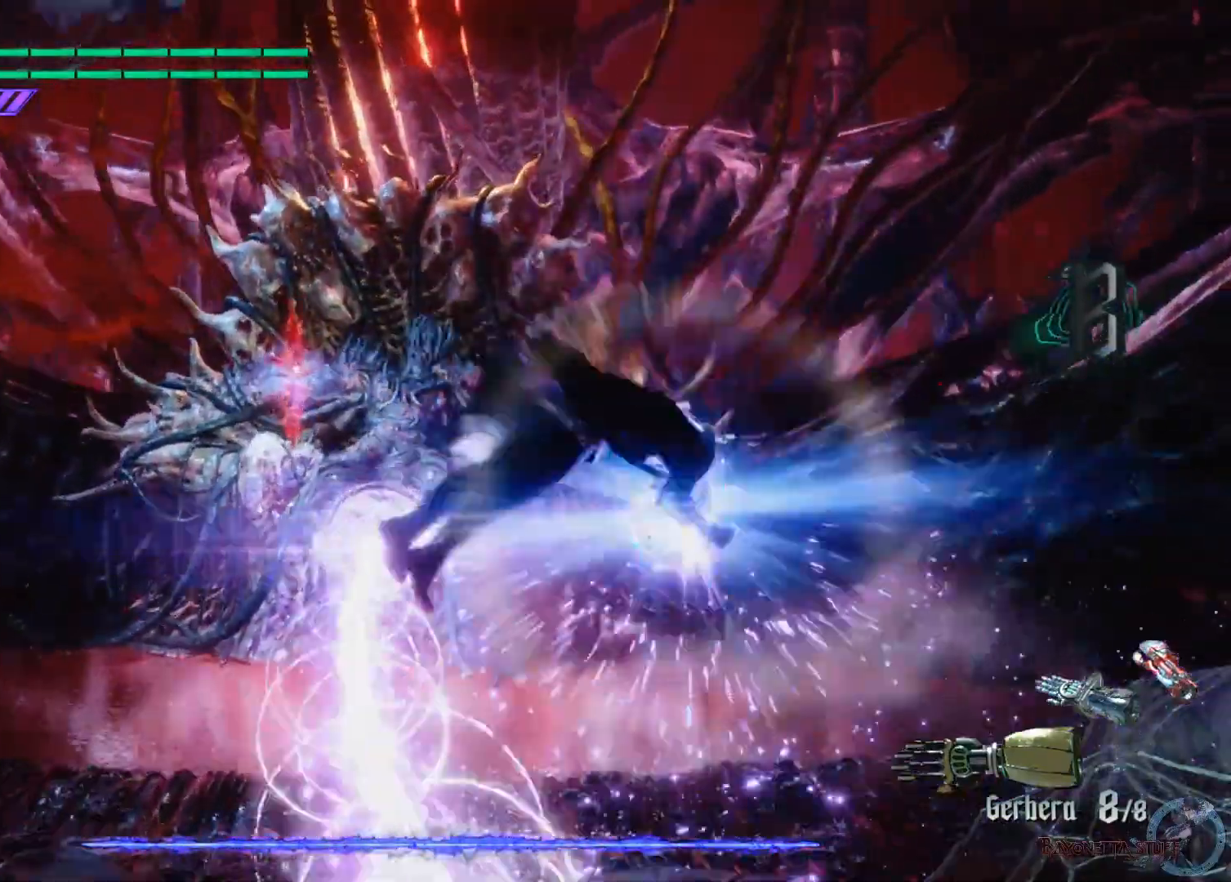
{"buttons": ["X"], "left_stick": "up-right", "right_stick": "center", "events": [[100, "A", "up"]]}
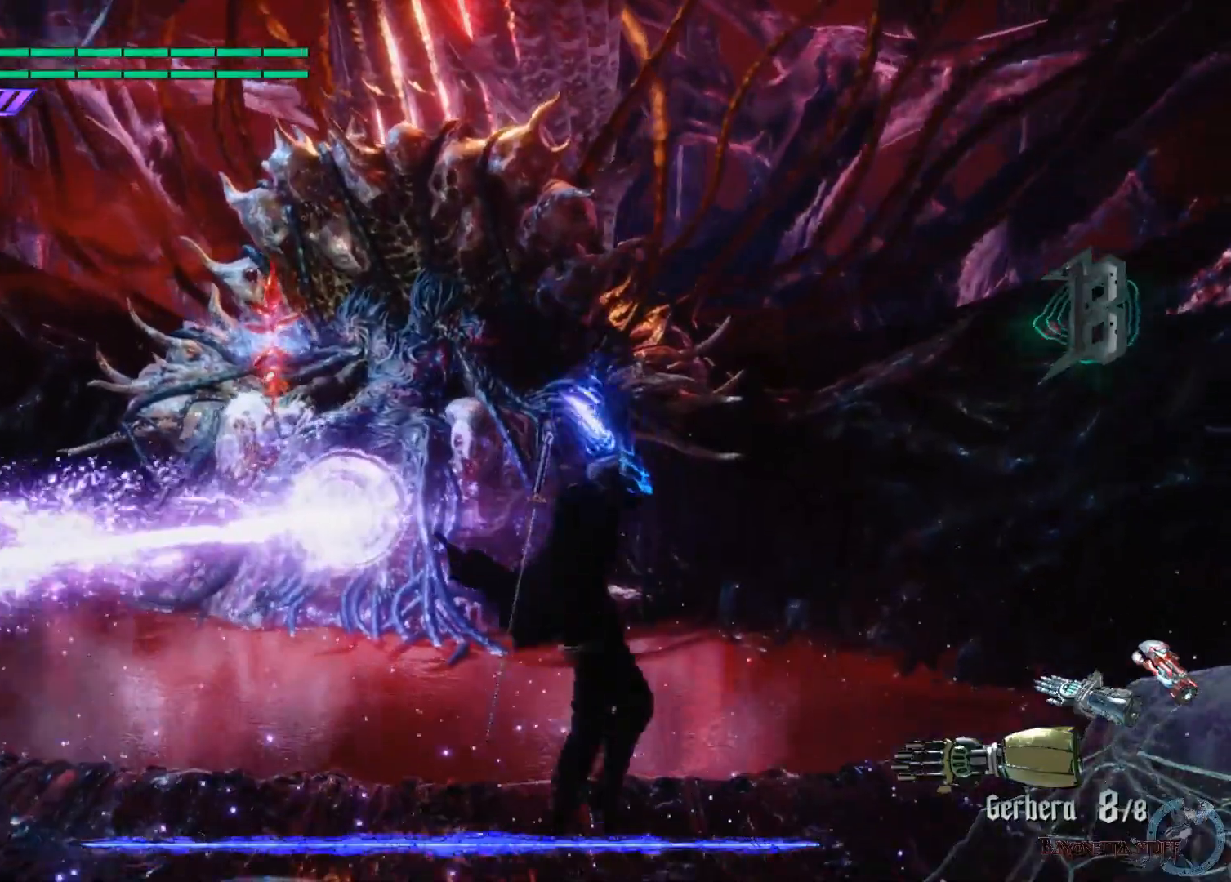
{"buttons": ["X"], "left_stick": "up-right", "right_stick": "center", "events": []}
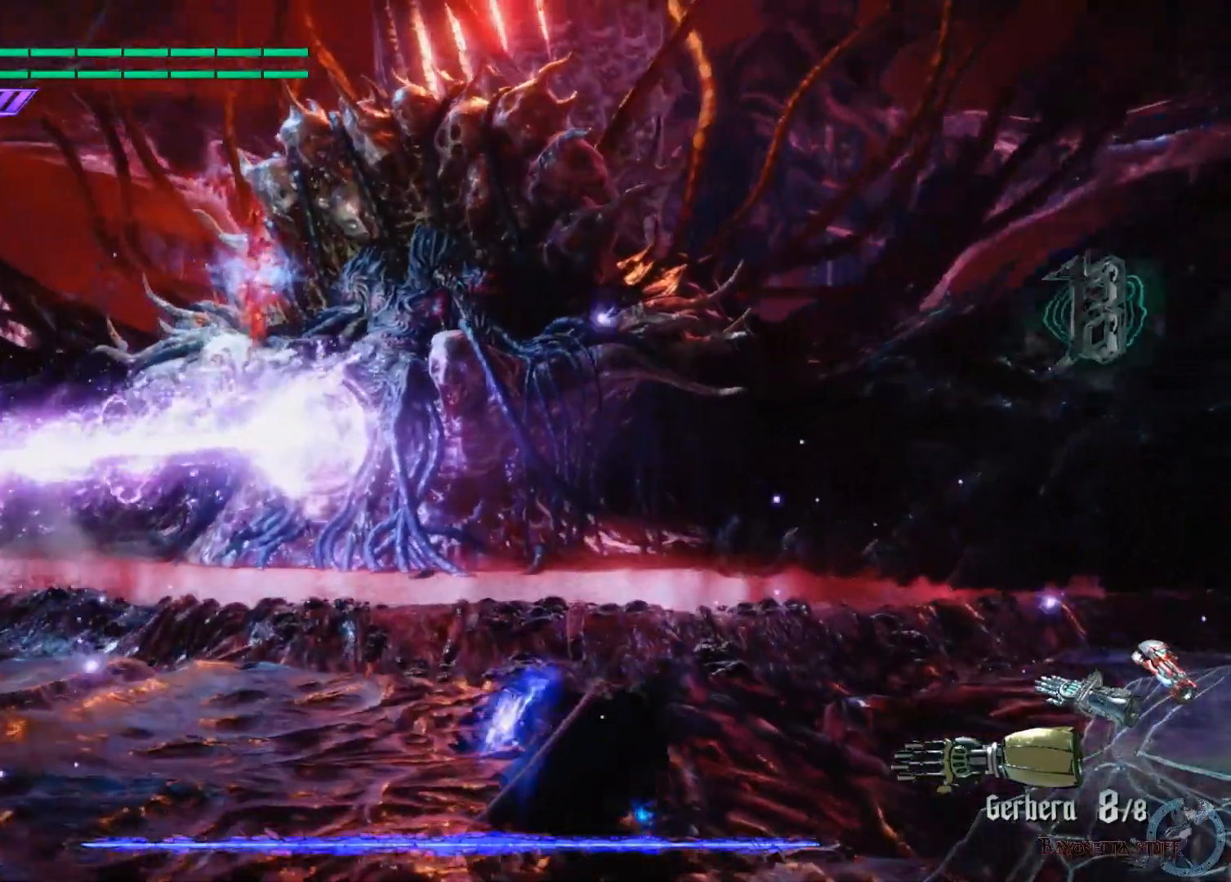
{"buttons": ["A", "X"], "left_stick": "up-right", "right_stick": "center", "events": [[50, "A", "down"]]}
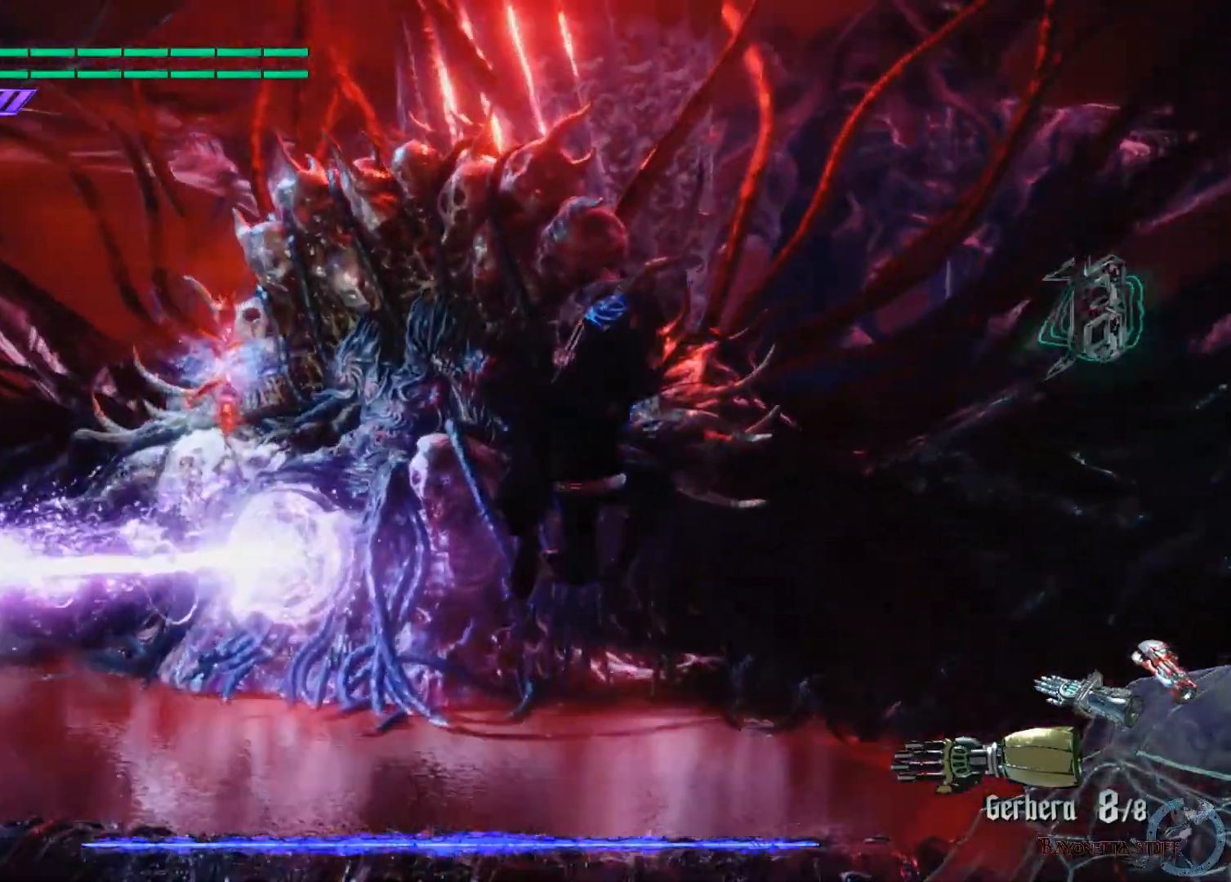
{"buttons": [], "left_stick": "up", "right_stick": "center", "events": [[83, "A", "up"], [167, "X", "up"], [200, "left_stick", "up"]]}
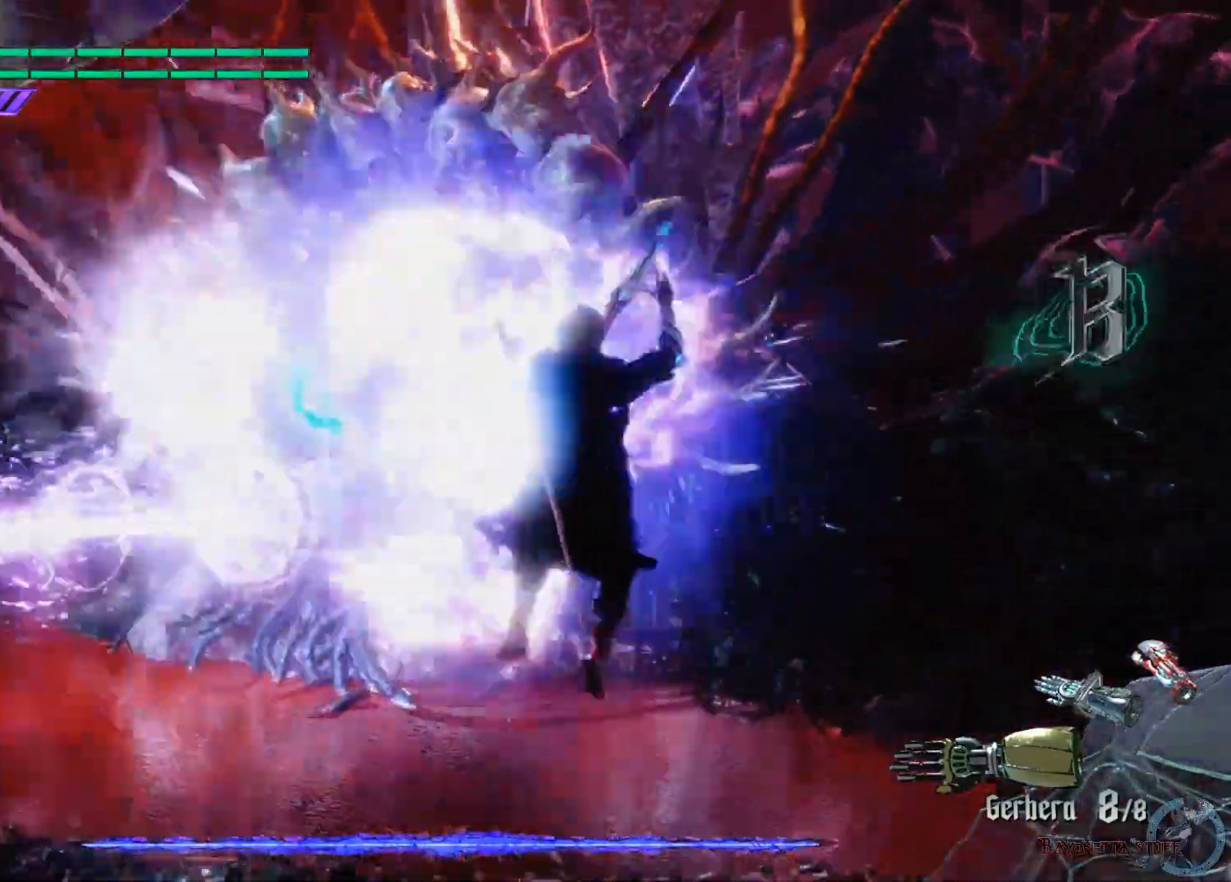
{"buttons": [], "left_stick": "up-right", "right_stick": "center", "events": [[367, "left_stick", "up-right"]]}
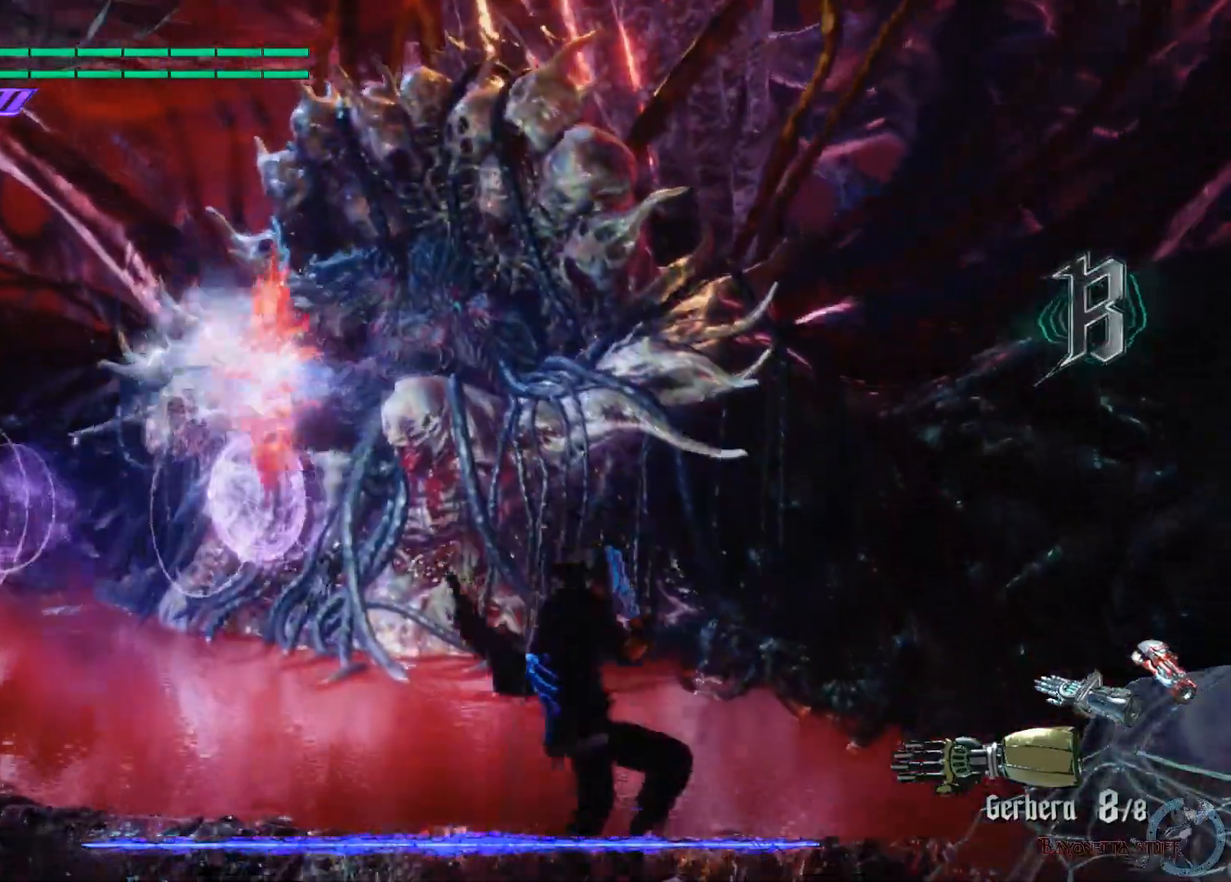
{"buttons": ["A"], "left_stick": "down", "right_stick": "center", "events": [[83, "left_stick", "right"], [233, "left_stick", "down-right"], [383, "left_stick", "down"], [400, "A", "down"]]}
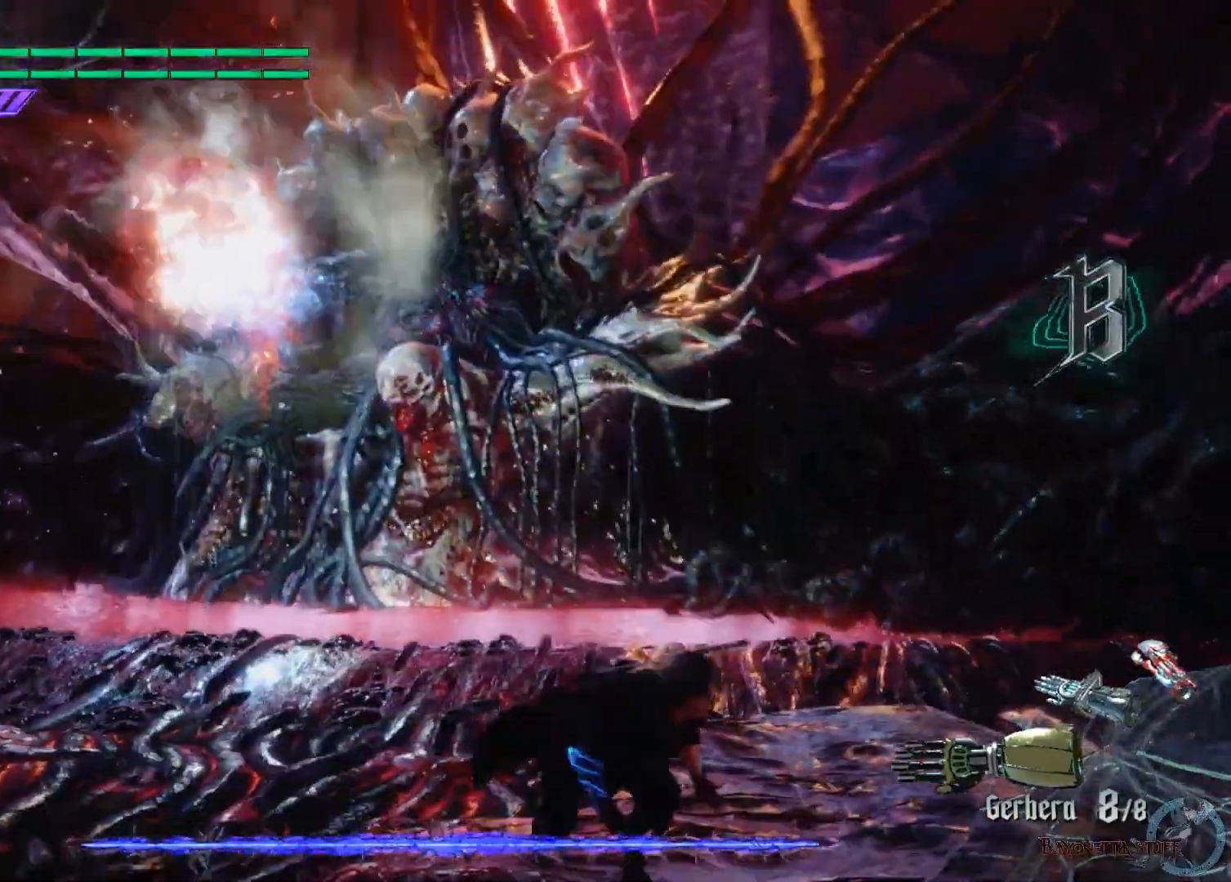
{"buttons": [], "left_stick": "down", "right_stick": "center", "events": [[250, "A", "up"]]}
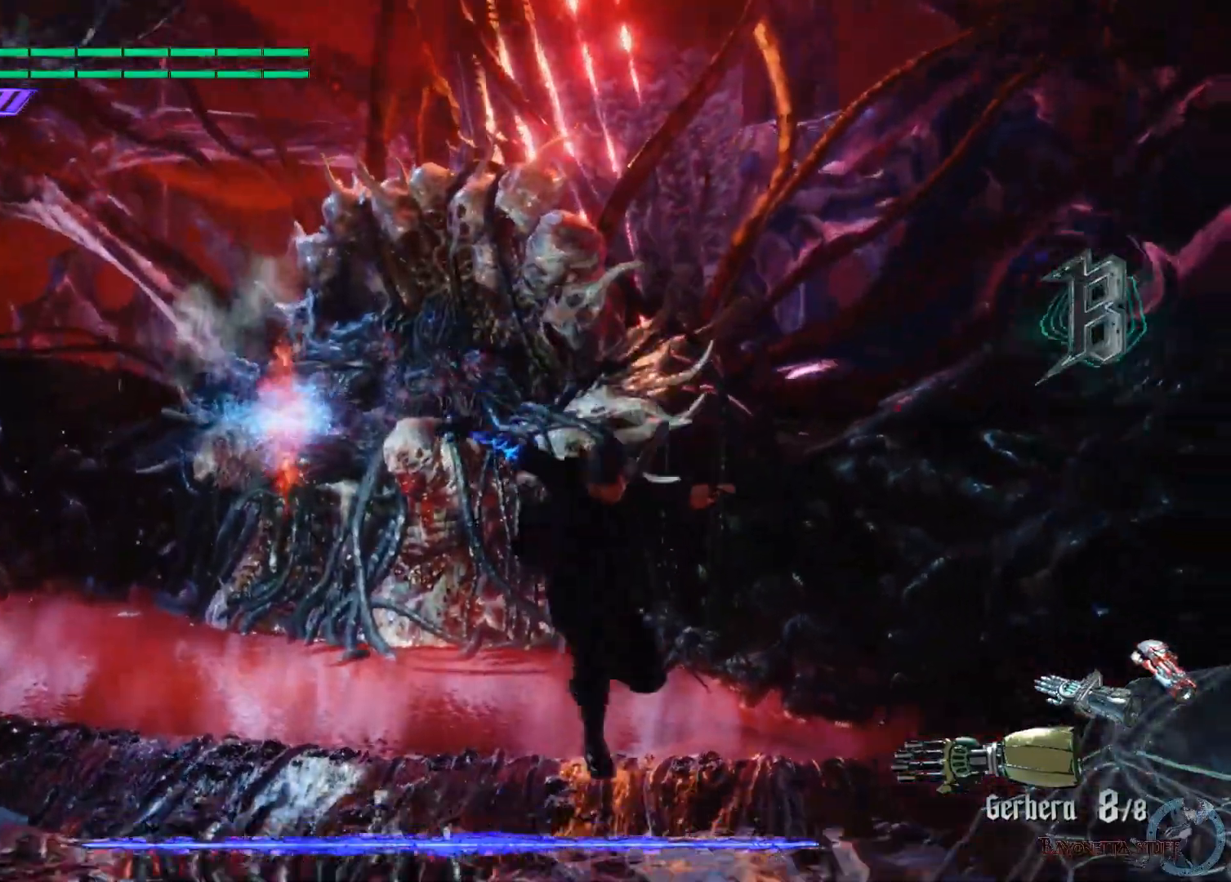
{"buttons": [], "left_stick": "down", "right_stick": "center", "events": [[50, "X", "down"], [167, "X", "up"]]}
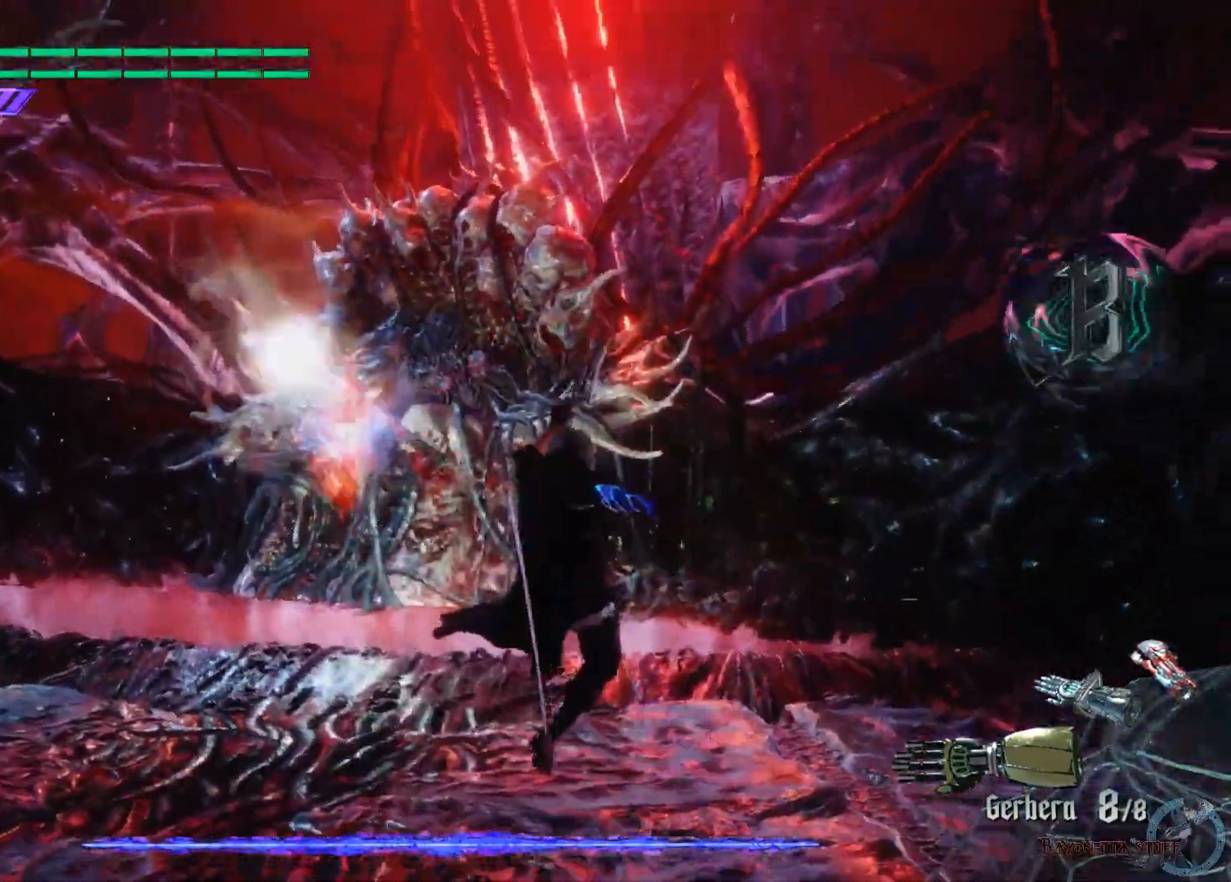
{"buttons": ["X"], "left_stick": "left", "right_stick": "center", "events": [[67, "X", "down"], [233, "left_stick", "down-left"], [450, "left_stick", "left"]]}
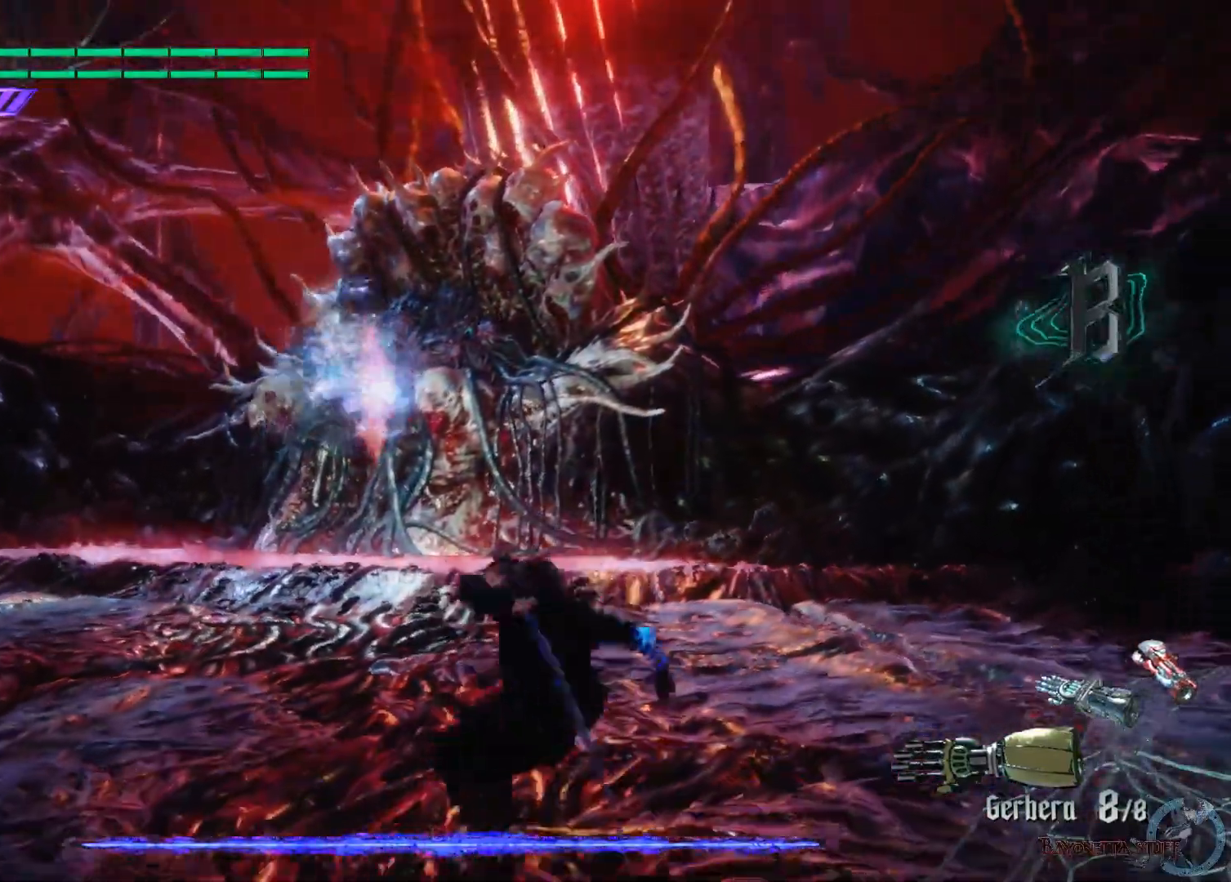
{"buttons": ["X"], "left_stick": "up-left", "right_stick": "center", "events": [[350, "left_stick", "up-left"]]}
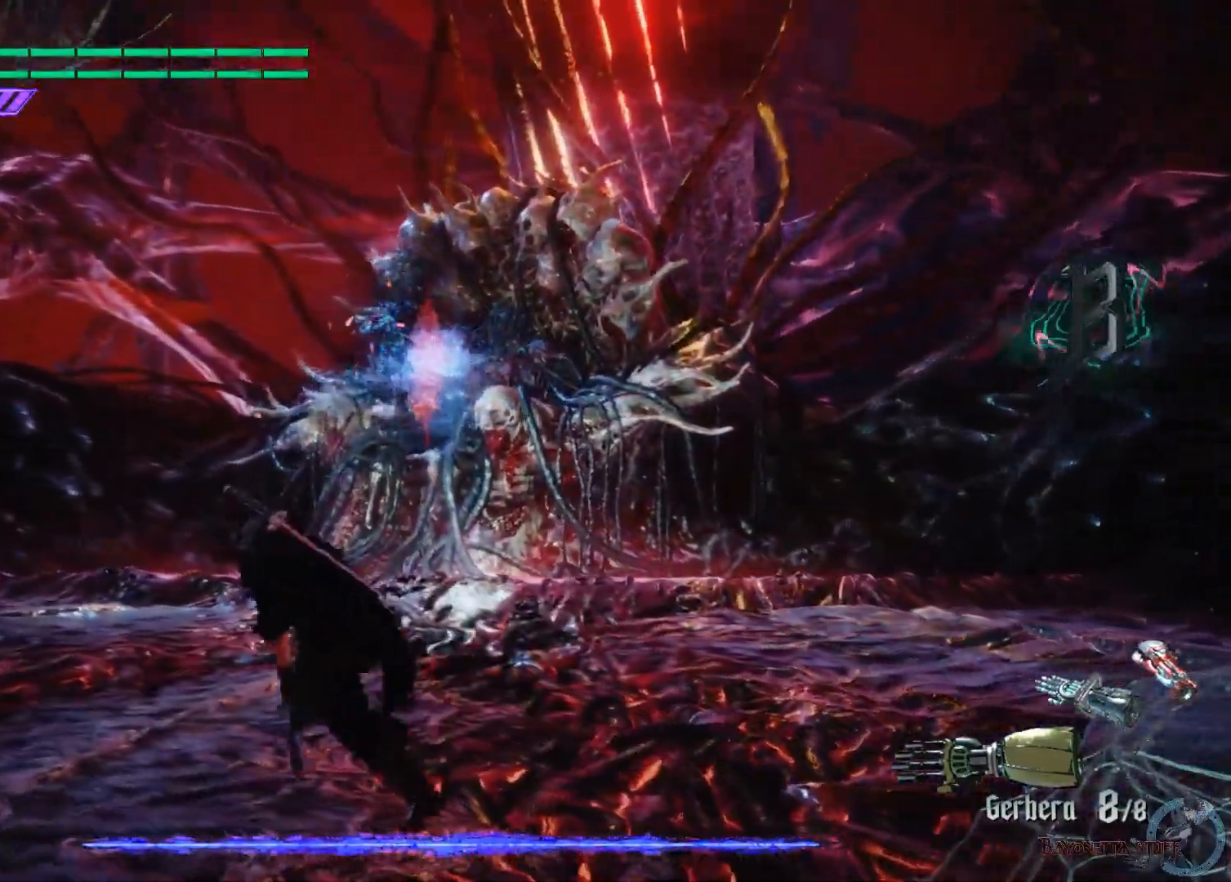
{"buttons": ["X"], "left_stick": "up-left", "right_stick": "center", "events": []}
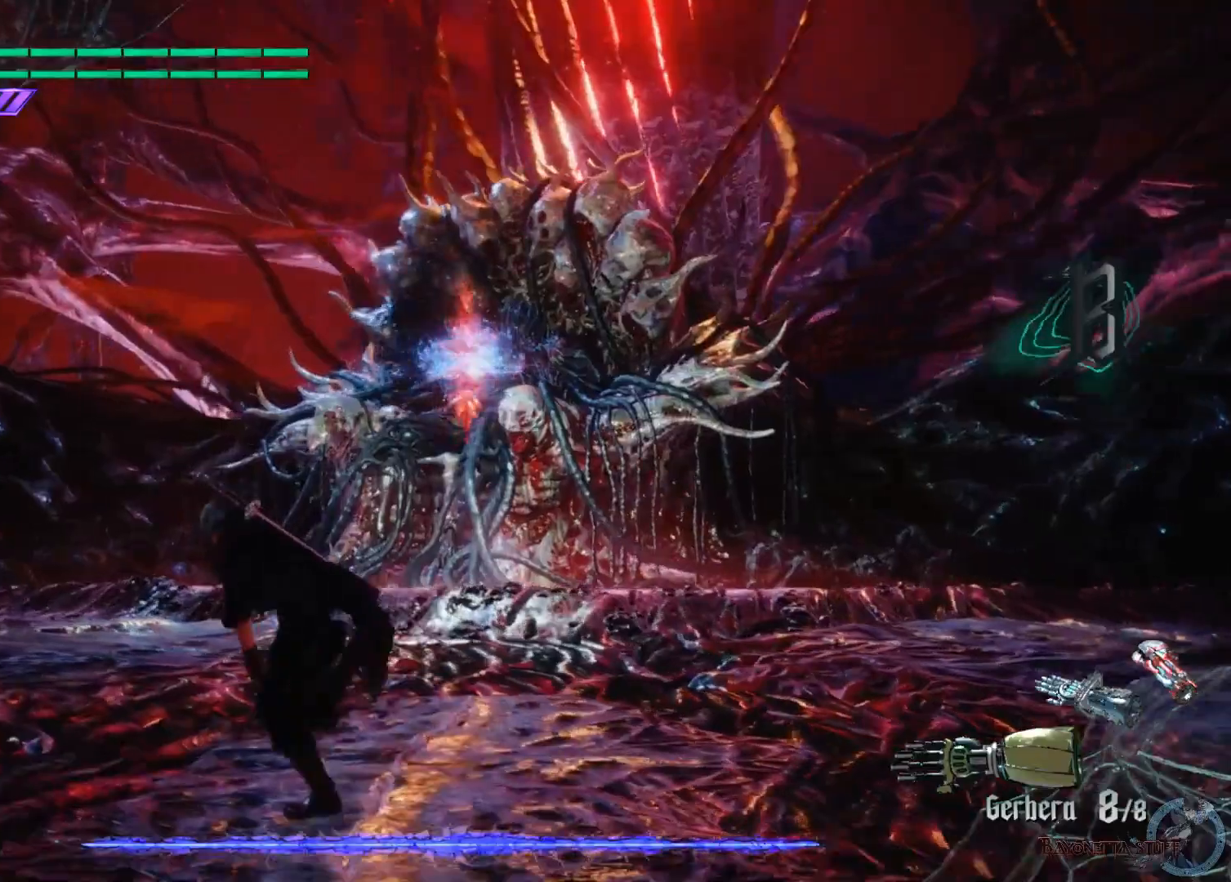
{"buttons": ["X"], "left_stick": "up-left", "right_stick": "center", "events": []}
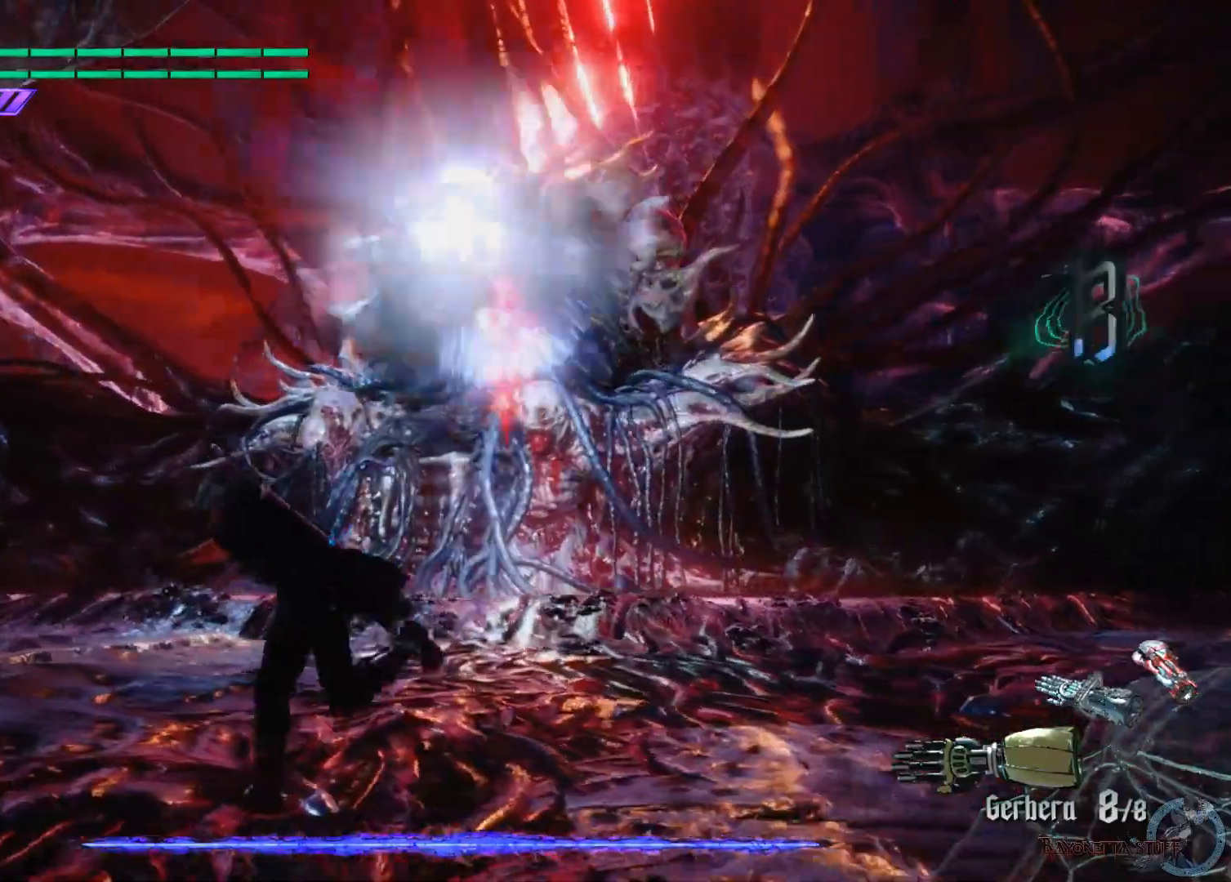
{"buttons": ["X"], "left_stick": "left", "right_stick": "center", "events": [[217, "left_stick", "left"]]}
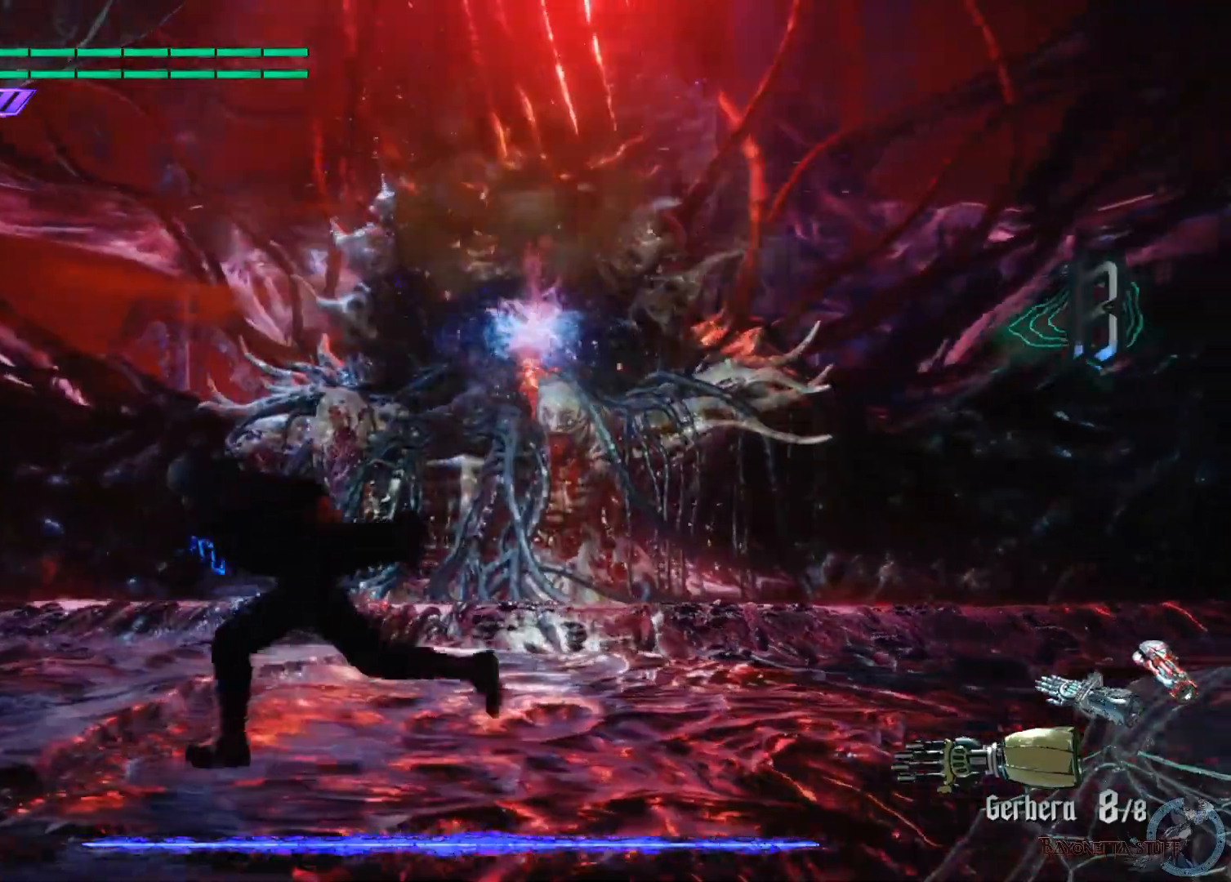
{"buttons": ["X"], "left_stick": "left", "right_stick": "center", "events": []}
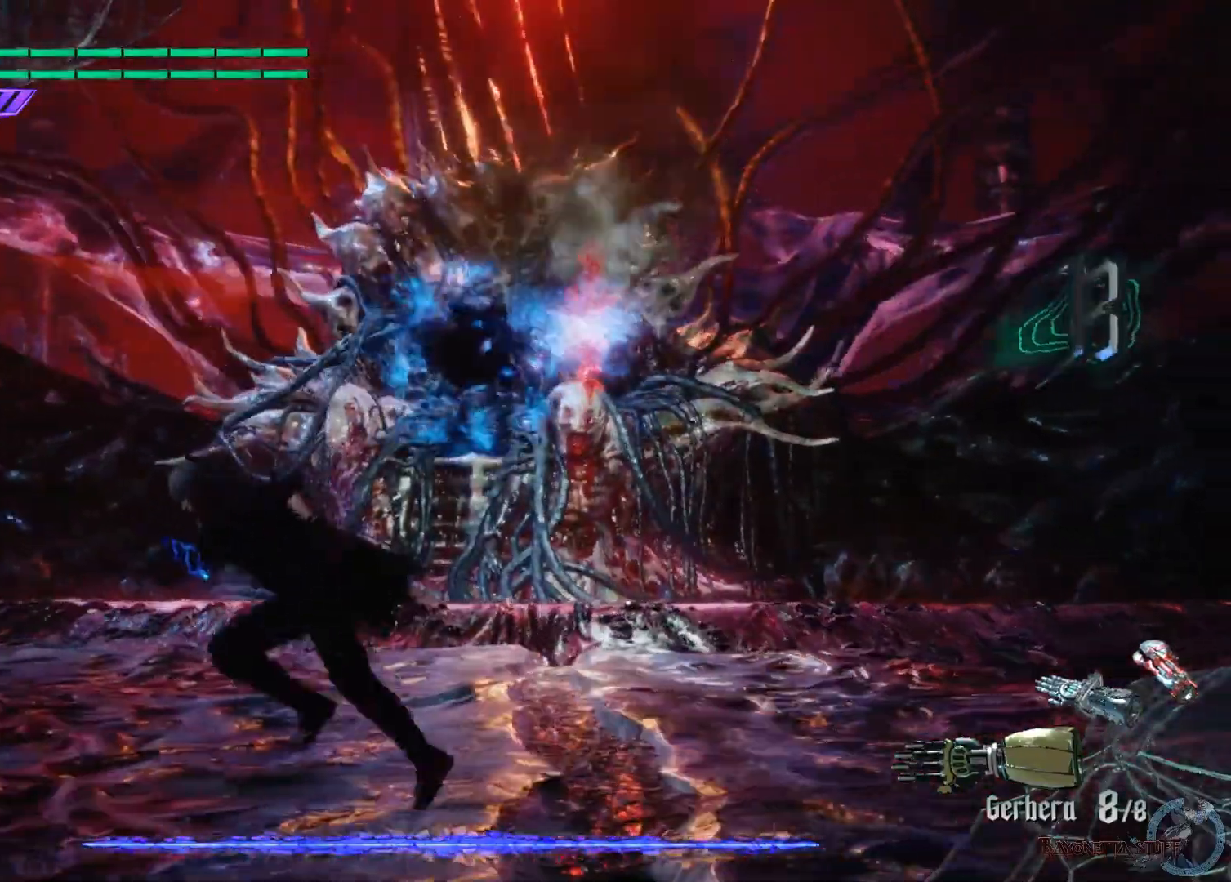
{"buttons": ["X"], "left_stick": "left", "right_stick": "center", "events": []}
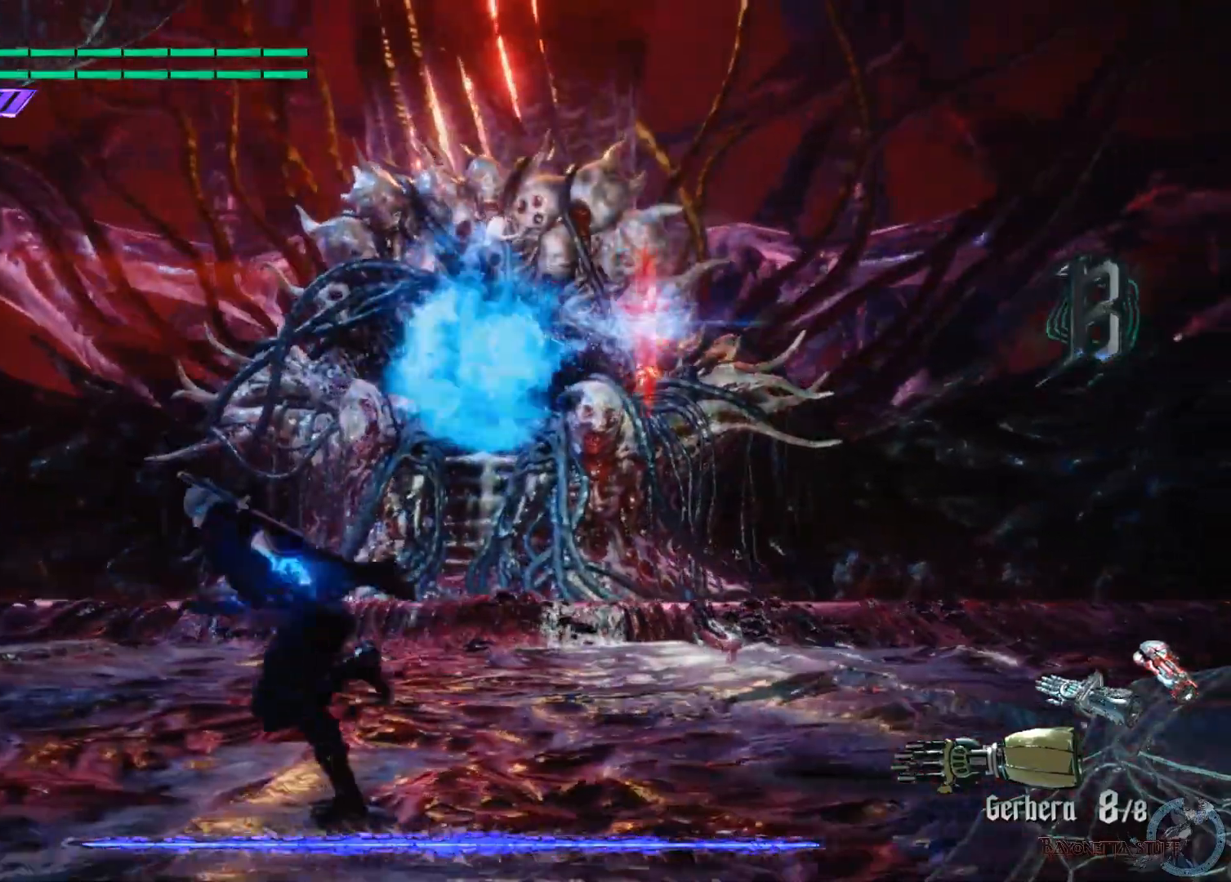
{"buttons": ["A", "X"], "left_stick": "left", "right_stick": "center", "events": [[17, "left_stick", "up-left"], [367, "left_stick", "left"], [483, "A", "down"]]}
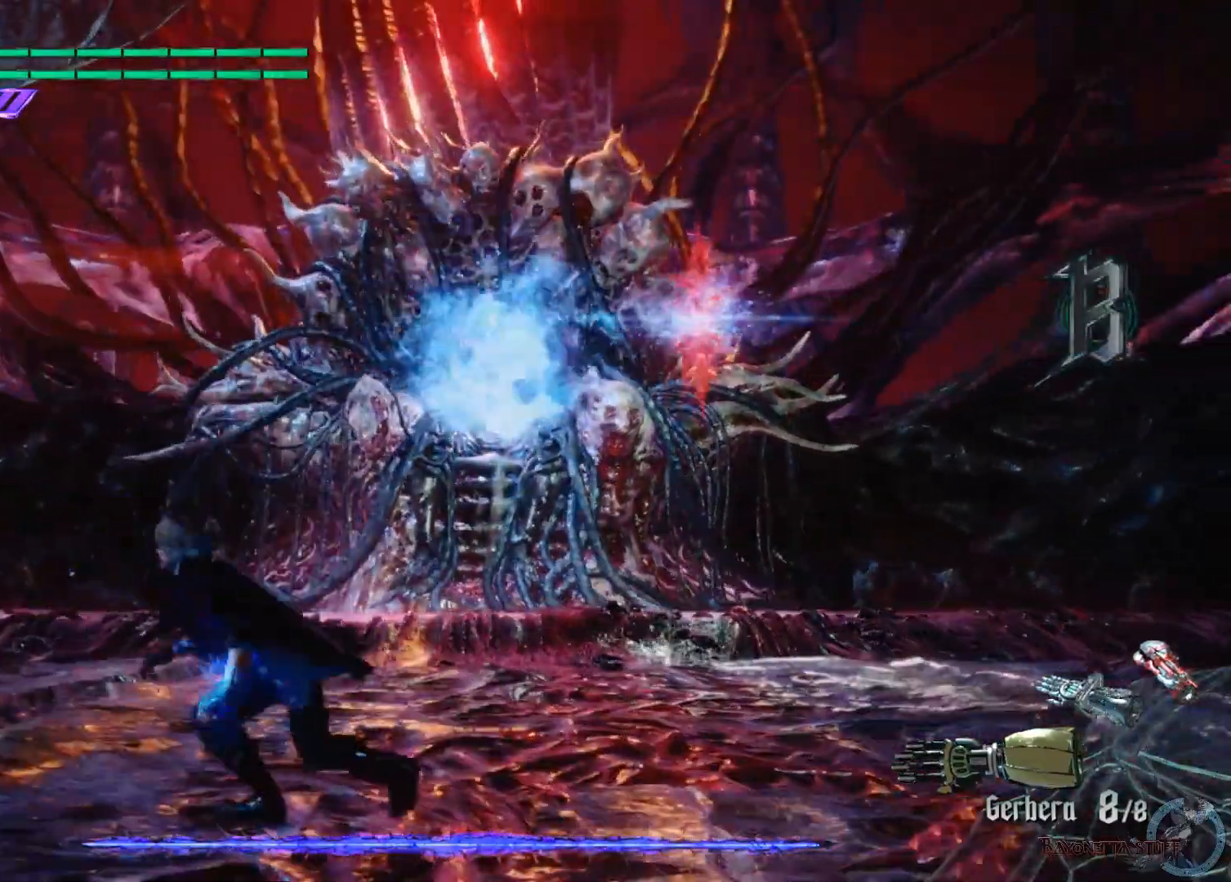
{"buttons": ["A", "X"], "left_stick": "left", "right_stick": "center", "events": [[200, "A", "up"], [333, "A", "down"]]}
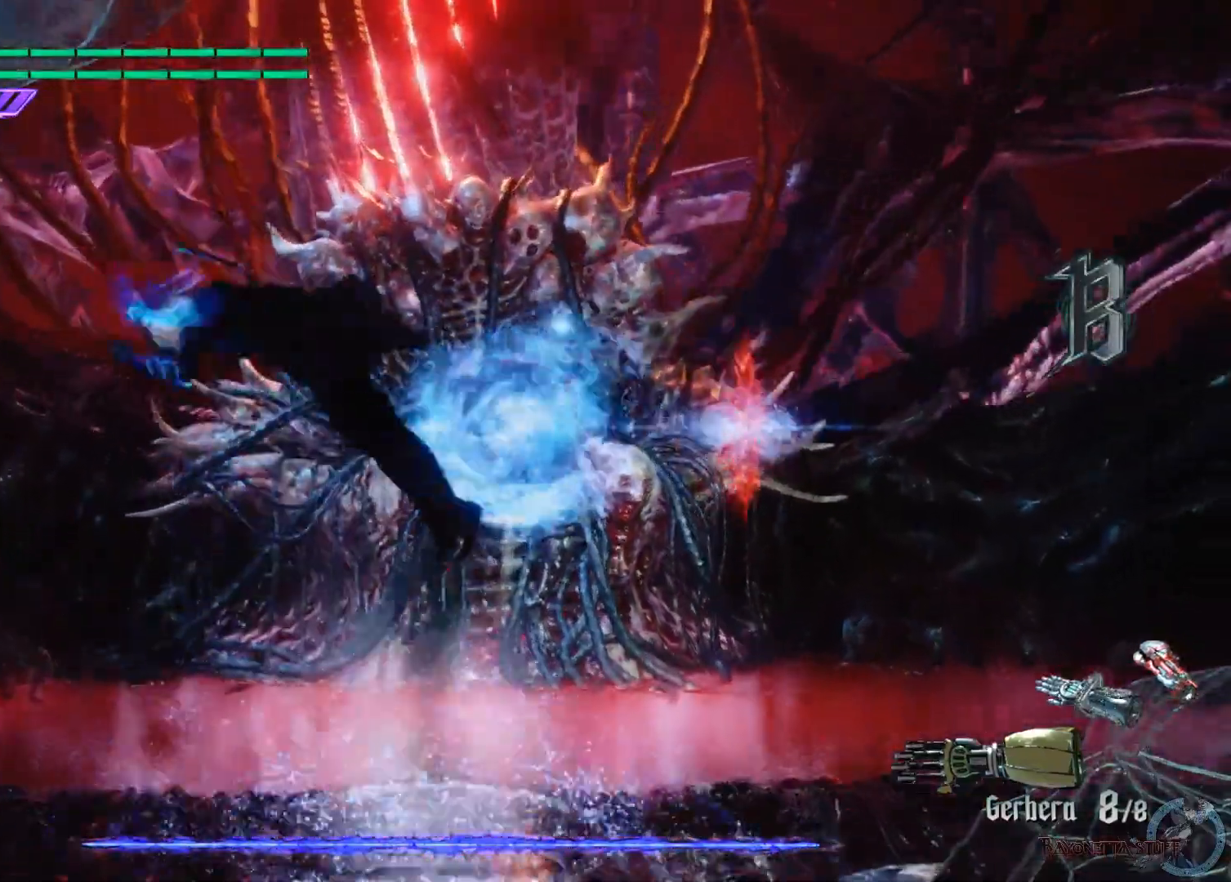
{"buttons": ["X"], "left_stick": "left", "right_stick": "center", "events": [[450, "A", "up"]]}